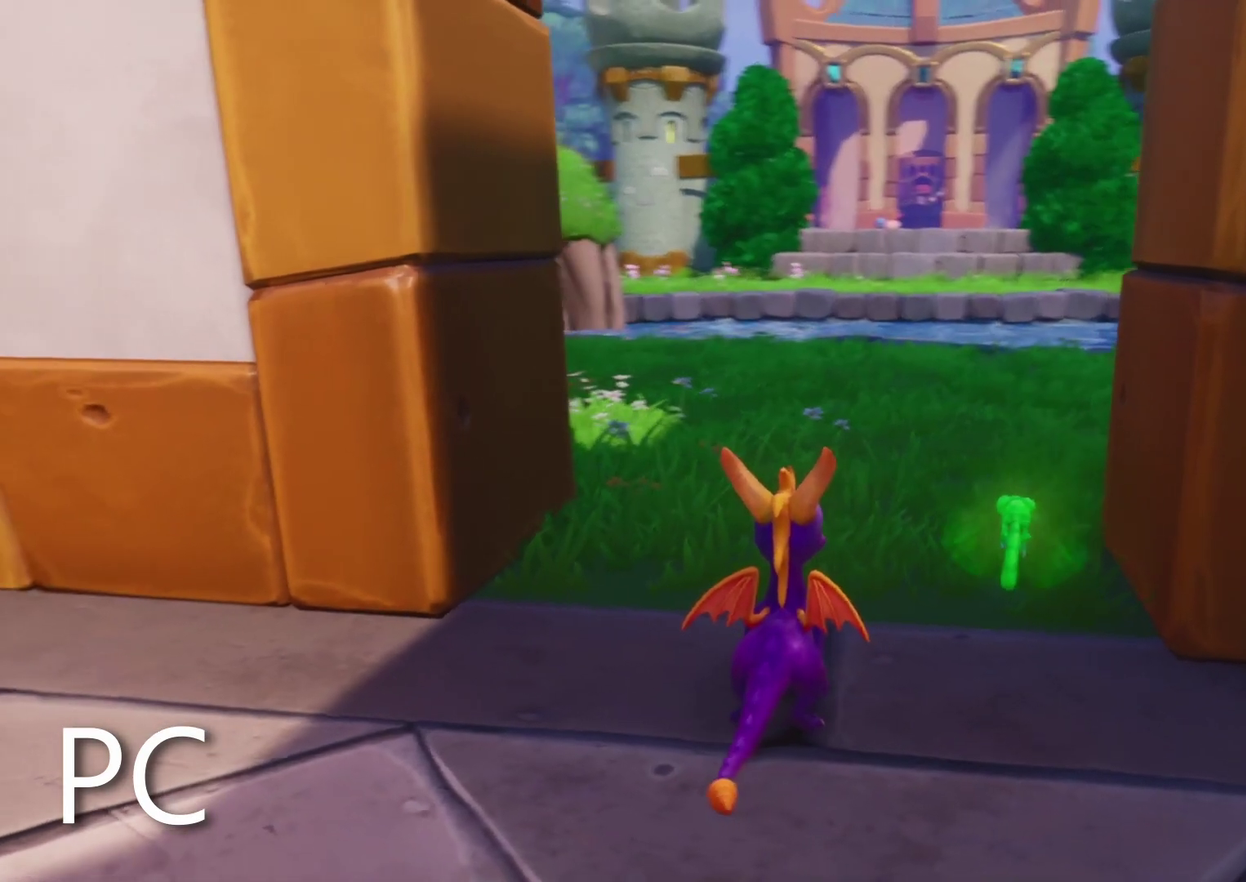
Gameplay with a controller (PlayStation layout); each line is a JSON object with the inputs held at the frame after it. "events" lists button and stick changes between this image and that frame as [ms after this image, input, new state], when the widget could be followed in between. Not read: DPAD_DOWN HOME L2 L3 R2 R3 SELECT START TOUCHPAD.
{"buttons": [], "left_stick": "center", "right_stick": "right", "events": [[450, "right_stick", "right"]]}
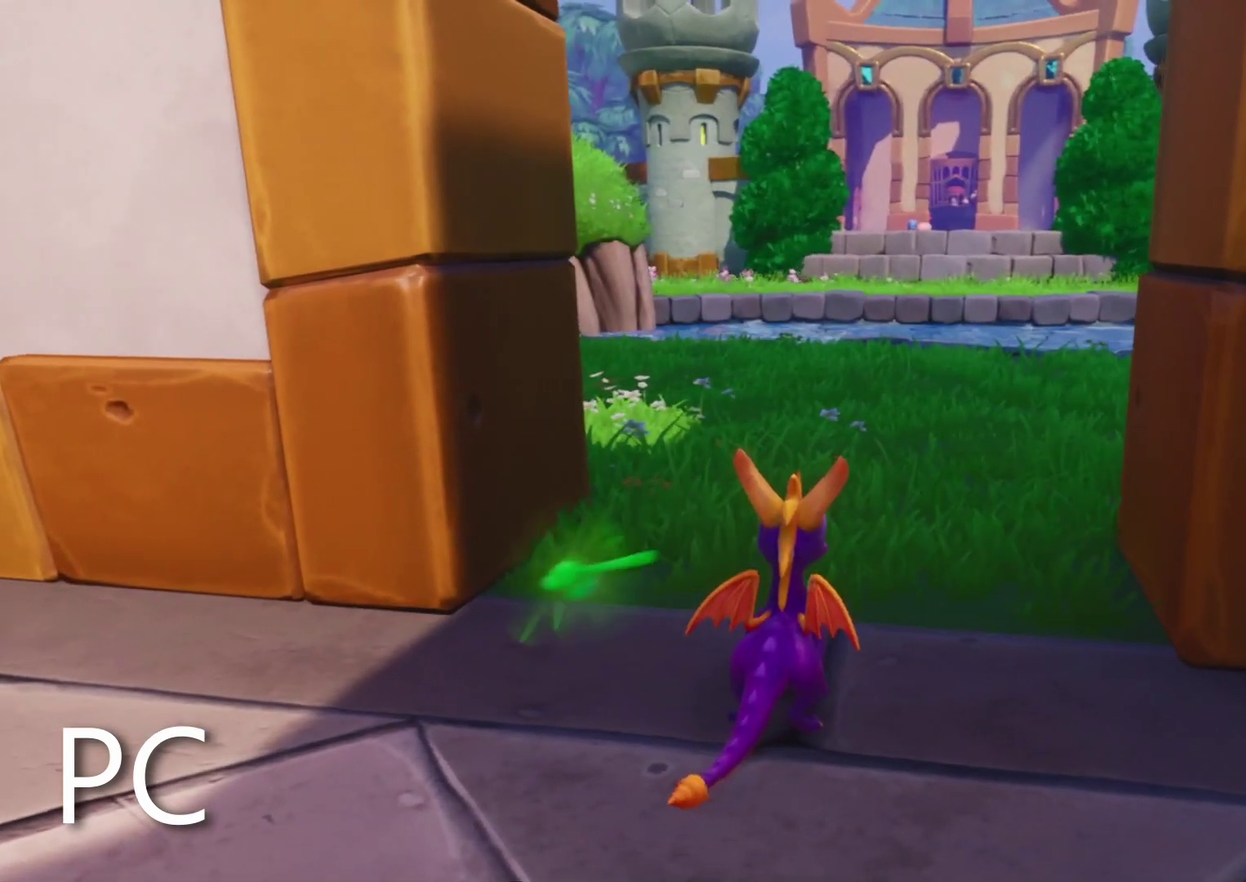
{"buttons": [], "left_stick": "center", "right_stick": "center", "events": [[67, "right_stick", "center"], [367, "right_stick", "left"], [483, "right_stick", "center"]]}
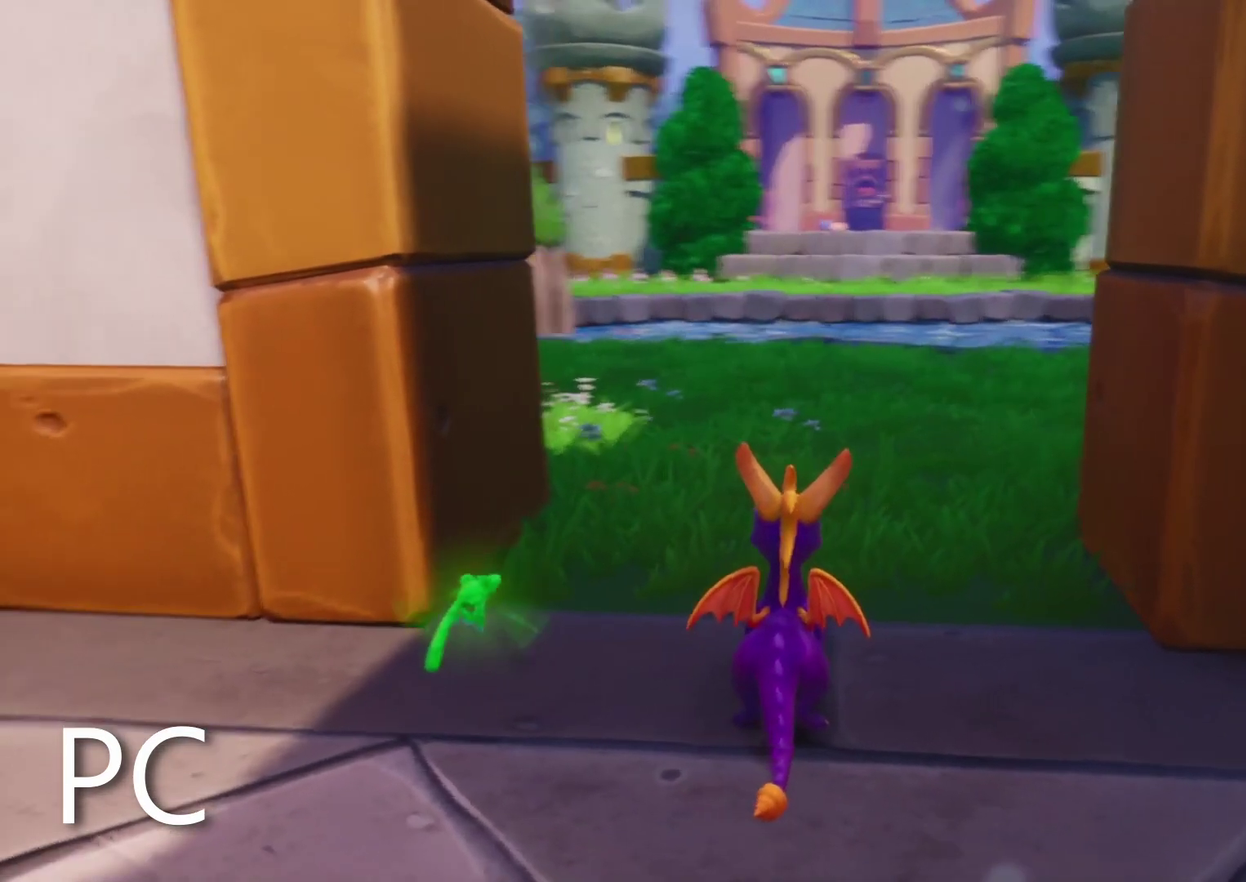
{"buttons": ["CROSS", "SQUARE"], "left_stick": "left", "right_stick": "center", "events": [[300, "SQUARE", "down"], [333, "left_stick", "left"], [367, "CROSS", "down"]]}
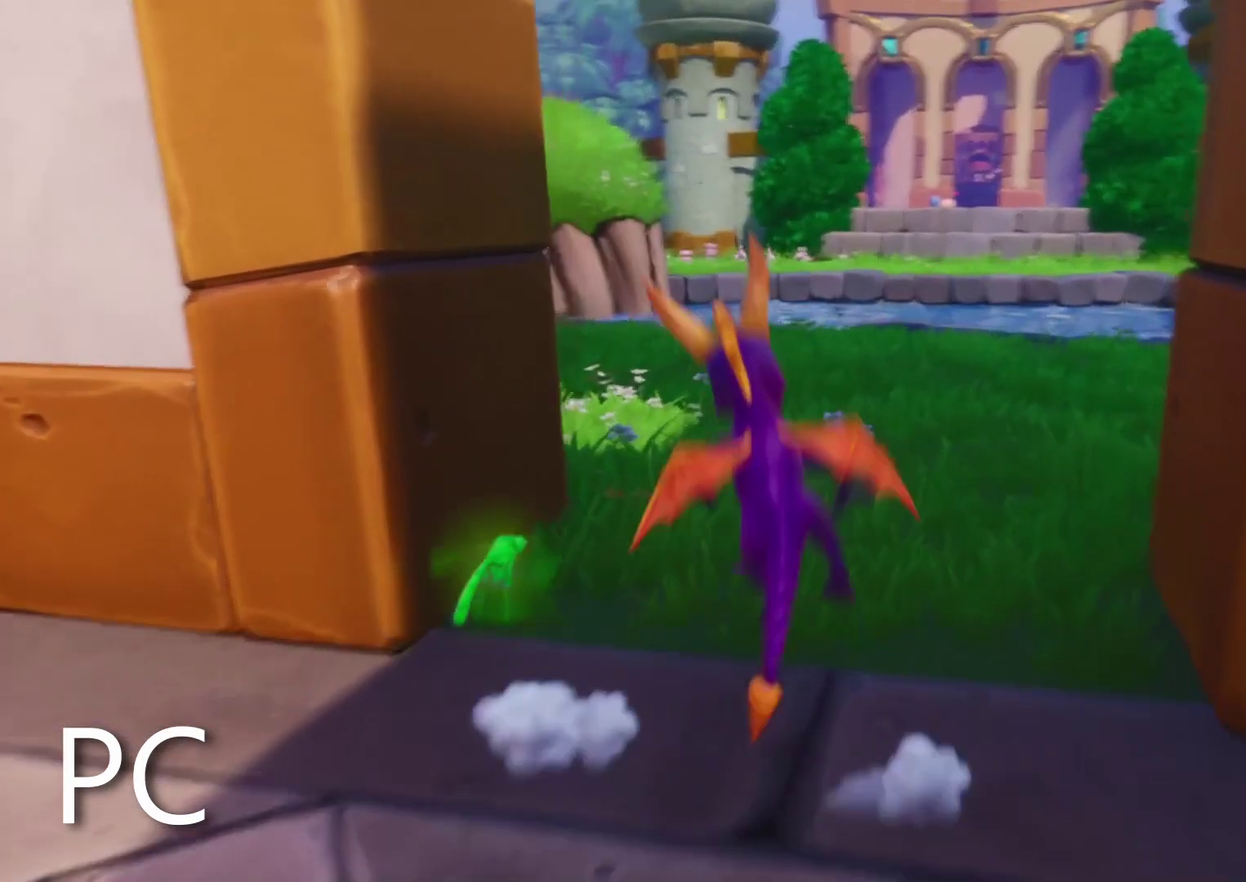
{"buttons": ["CROSS"], "left_stick": "center", "right_stick": "center", "events": [[367, "CROSS", "up"], [383, "SQUARE", "up"], [450, "CROSS", "down"], [483, "left_stick", "center"]]}
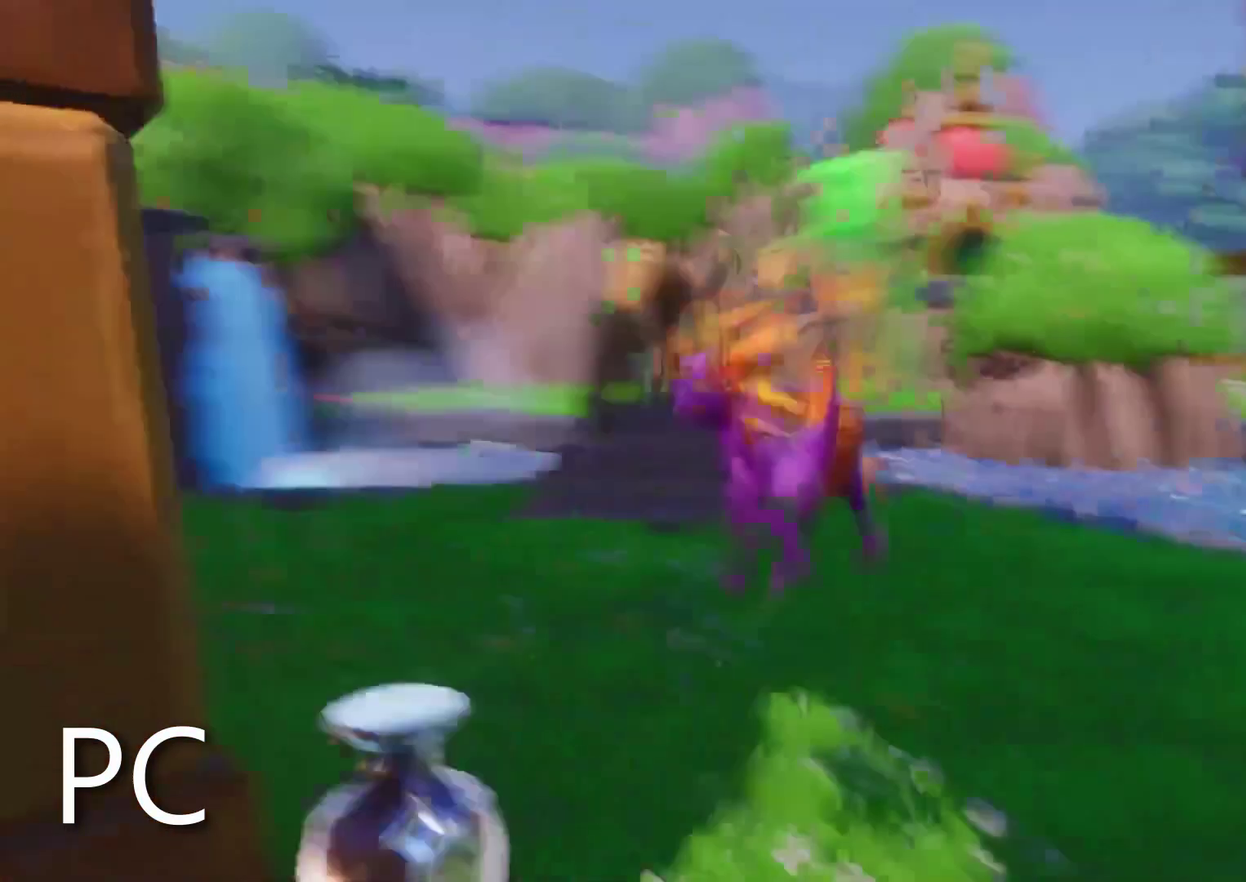
{"buttons": [], "left_stick": "center", "right_stick": "right", "events": [[50, "CROSS", "up"], [500, "right_stick", "right"]]}
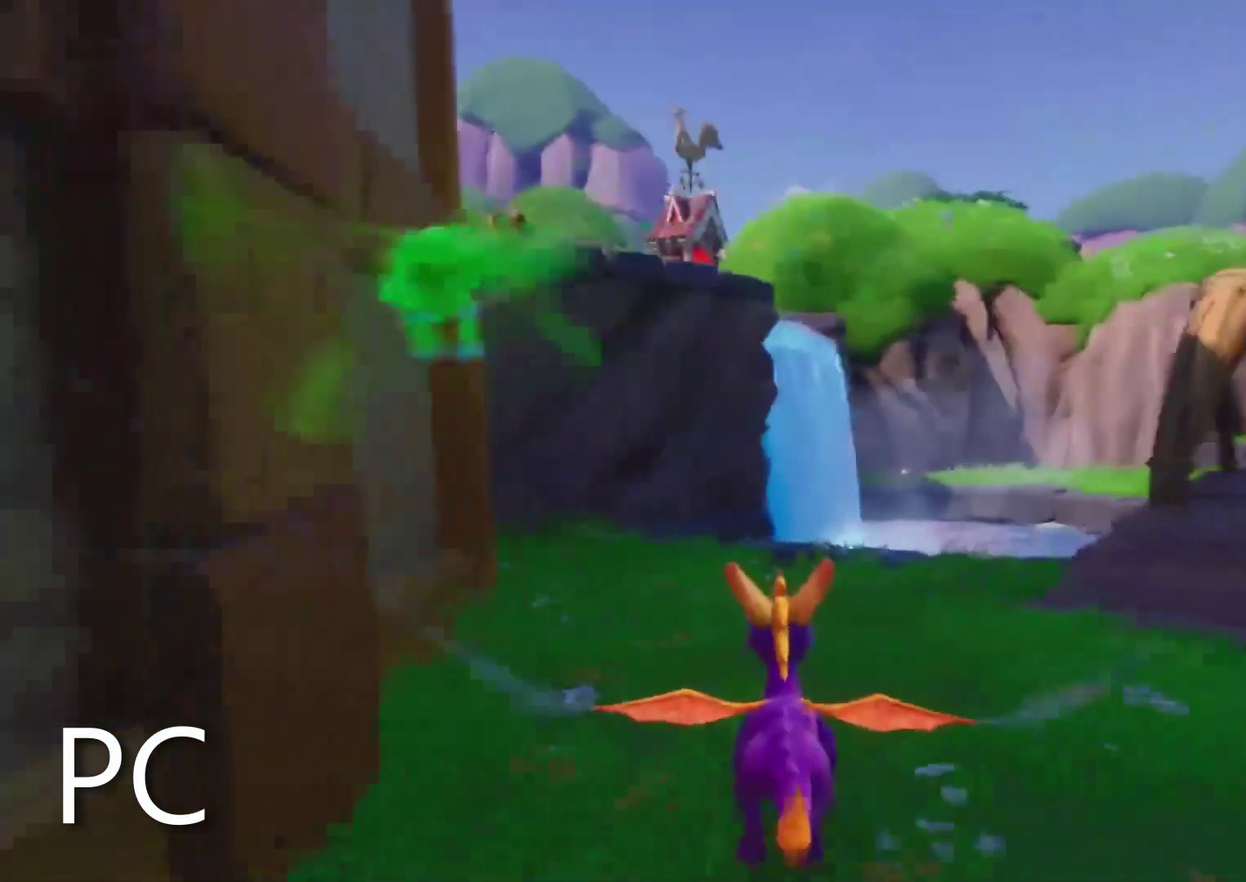
{"buttons": [], "left_stick": "center", "right_stick": "center", "events": [[167, "right_stick", "center"]]}
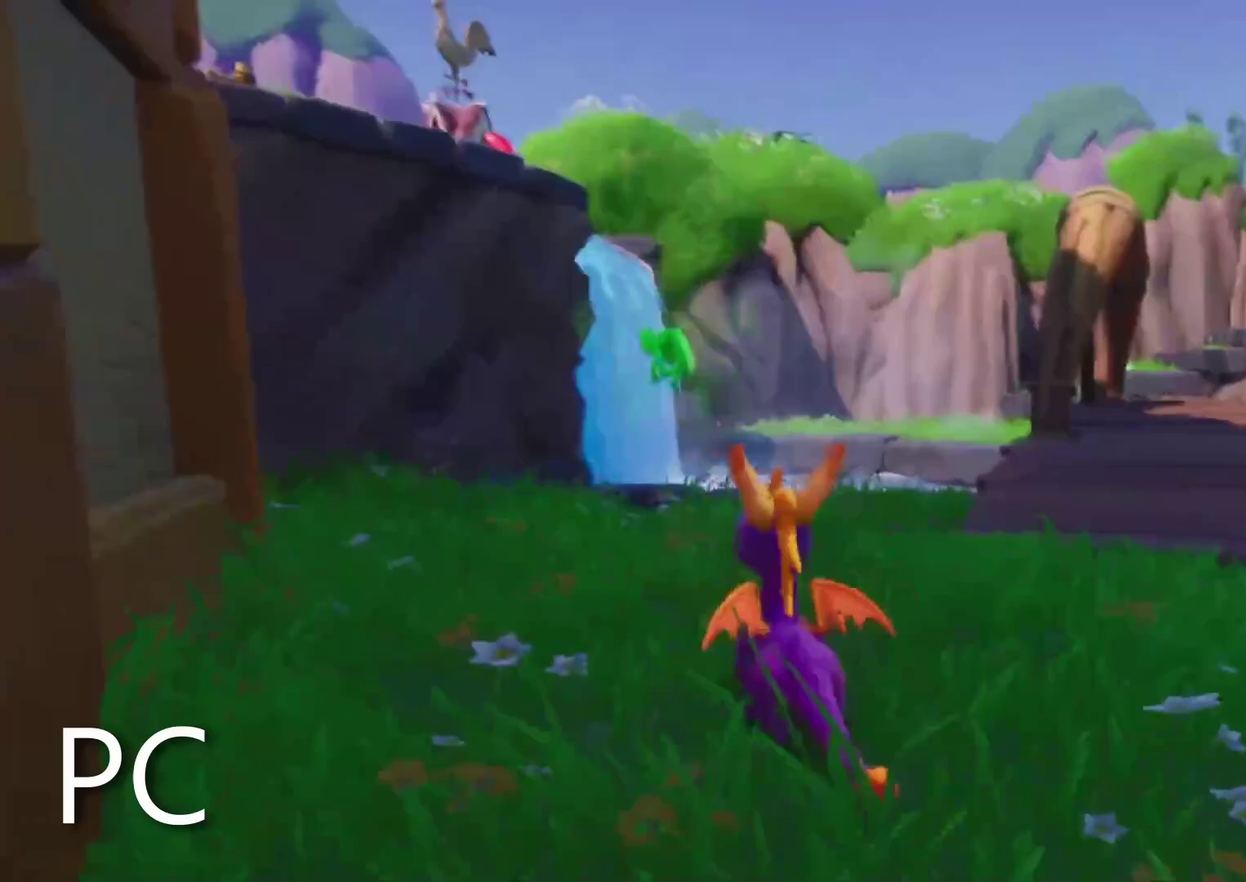
{"buttons": [], "left_stick": "up", "right_stick": "center", "events": [[100, "right_stick", "right"], [300, "left_stick", "up"], [367, "right_stick", "center"]]}
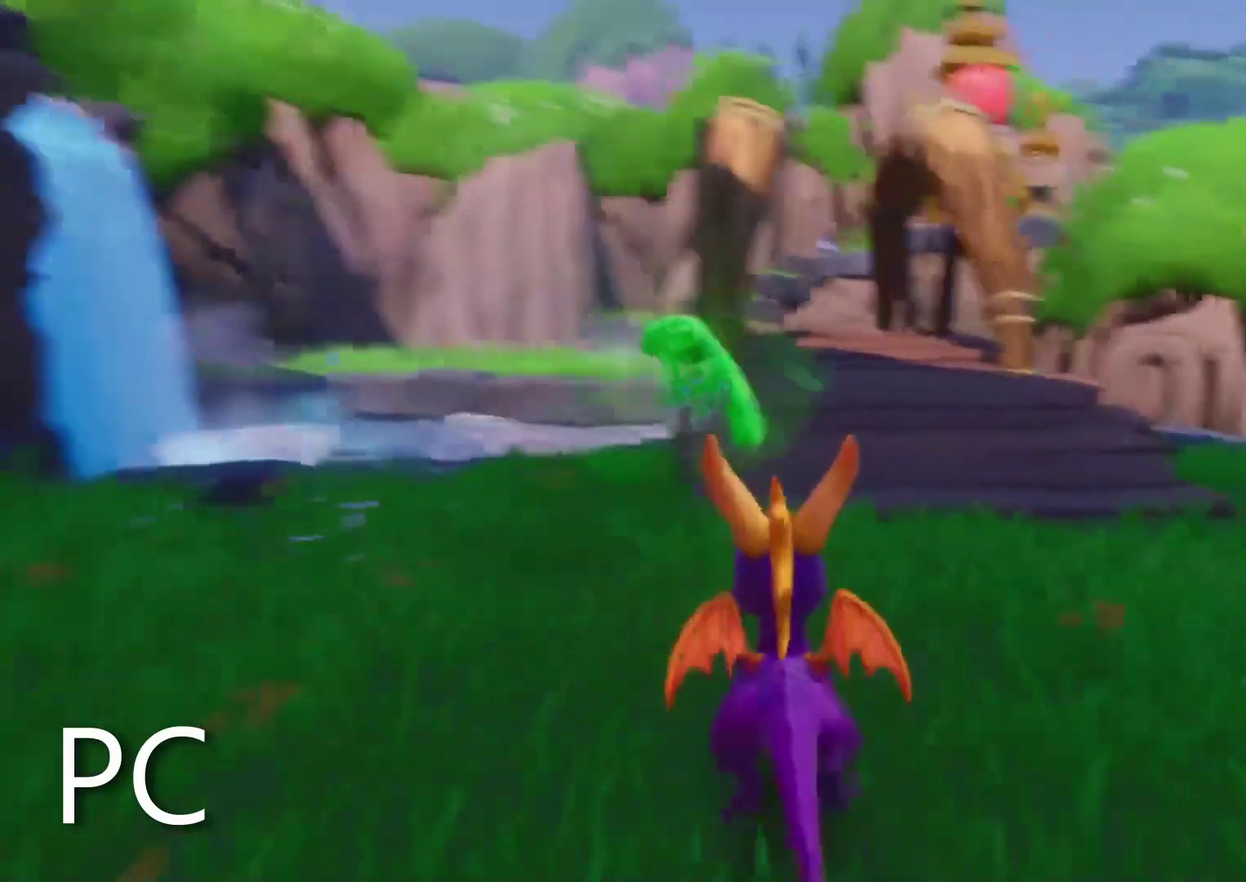
{"buttons": [], "left_stick": "up-right", "right_stick": "right", "events": [[267, "right_stick", "right"], [317, "left_stick", "up-right"]]}
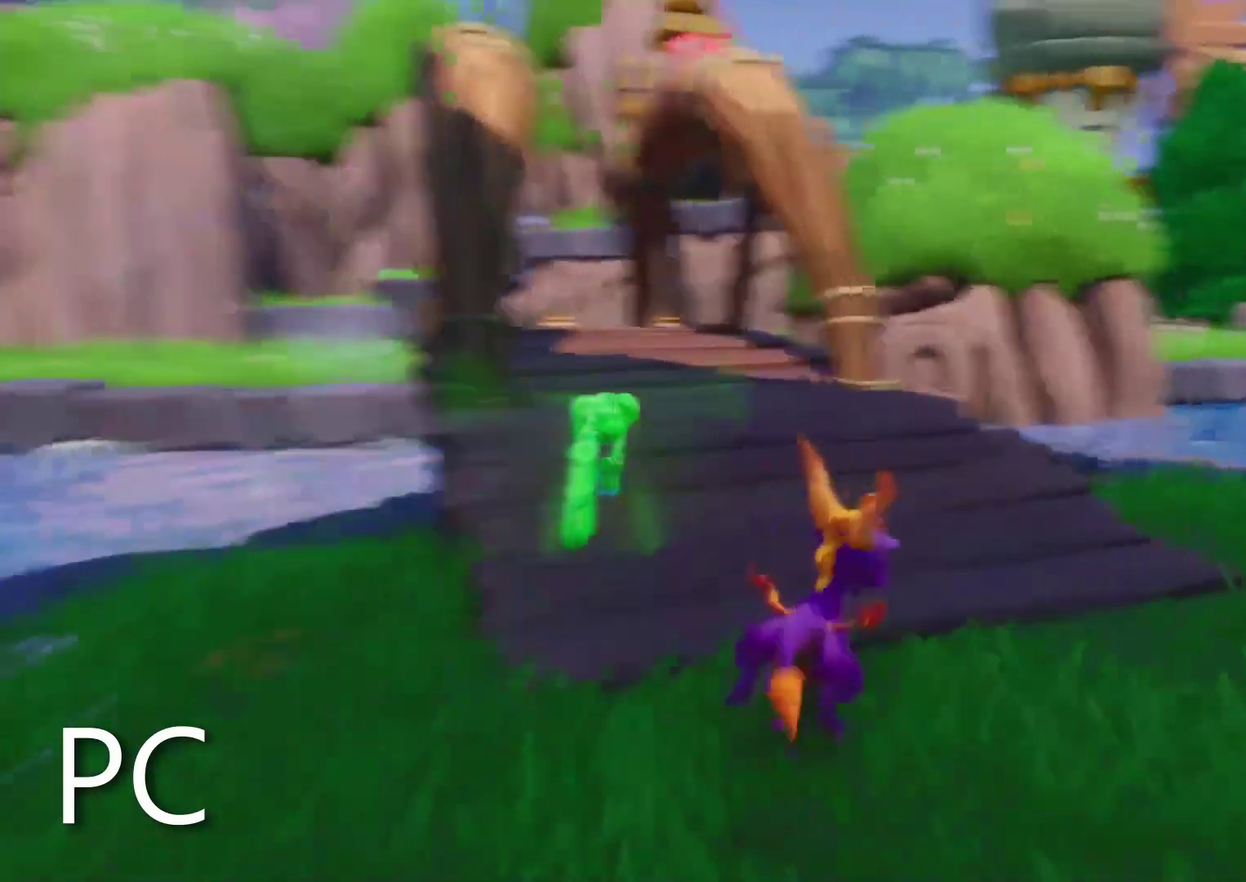
{"buttons": [], "left_stick": "down", "right_stick": "right", "events": [[17, "left_stick", "up"], [67, "right_stick", "center"], [167, "left_stick", "center"], [400, "right_stick", "right"], [433, "left_stick", "down"]]}
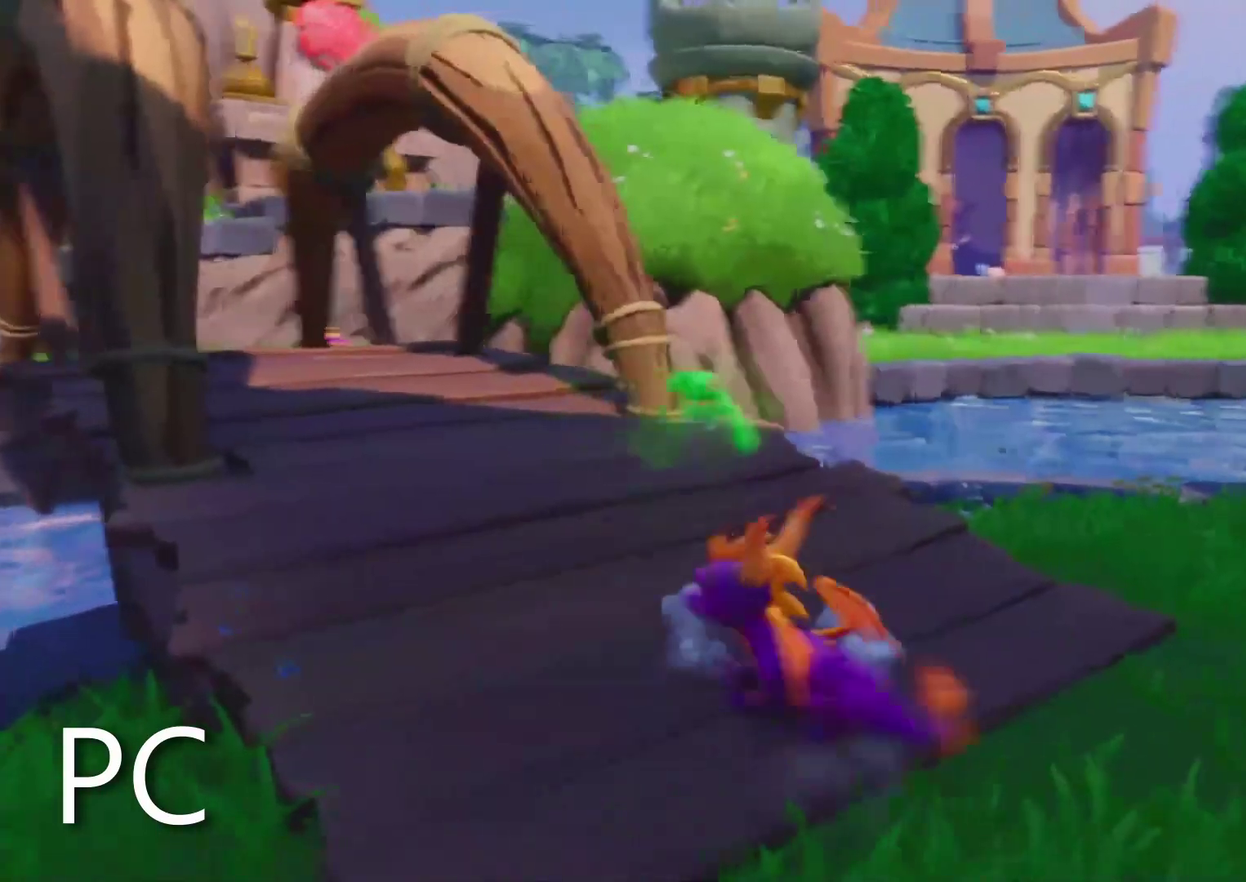
{"buttons": [], "left_stick": "up-right", "right_stick": "center", "events": [[250, "left_stick", "down-right"], [433, "left_stick", "right"], [467, "right_stick", "center"], [500, "left_stick", "up-right"]]}
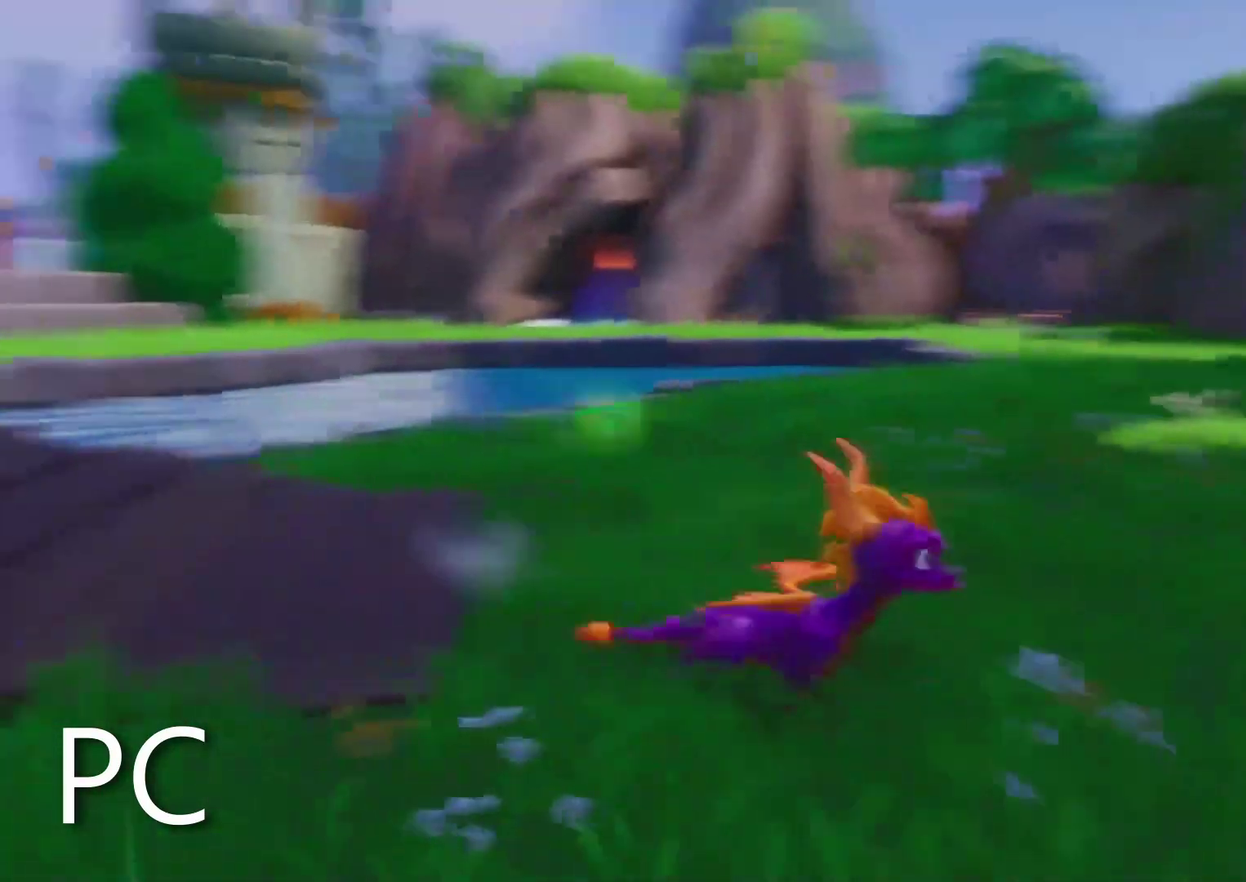
{"buttons": [], "left_stick": "left", "right_stick": "center", "events": [[167, "left_stick", "up"], [250, "left_stick", "left"]]}
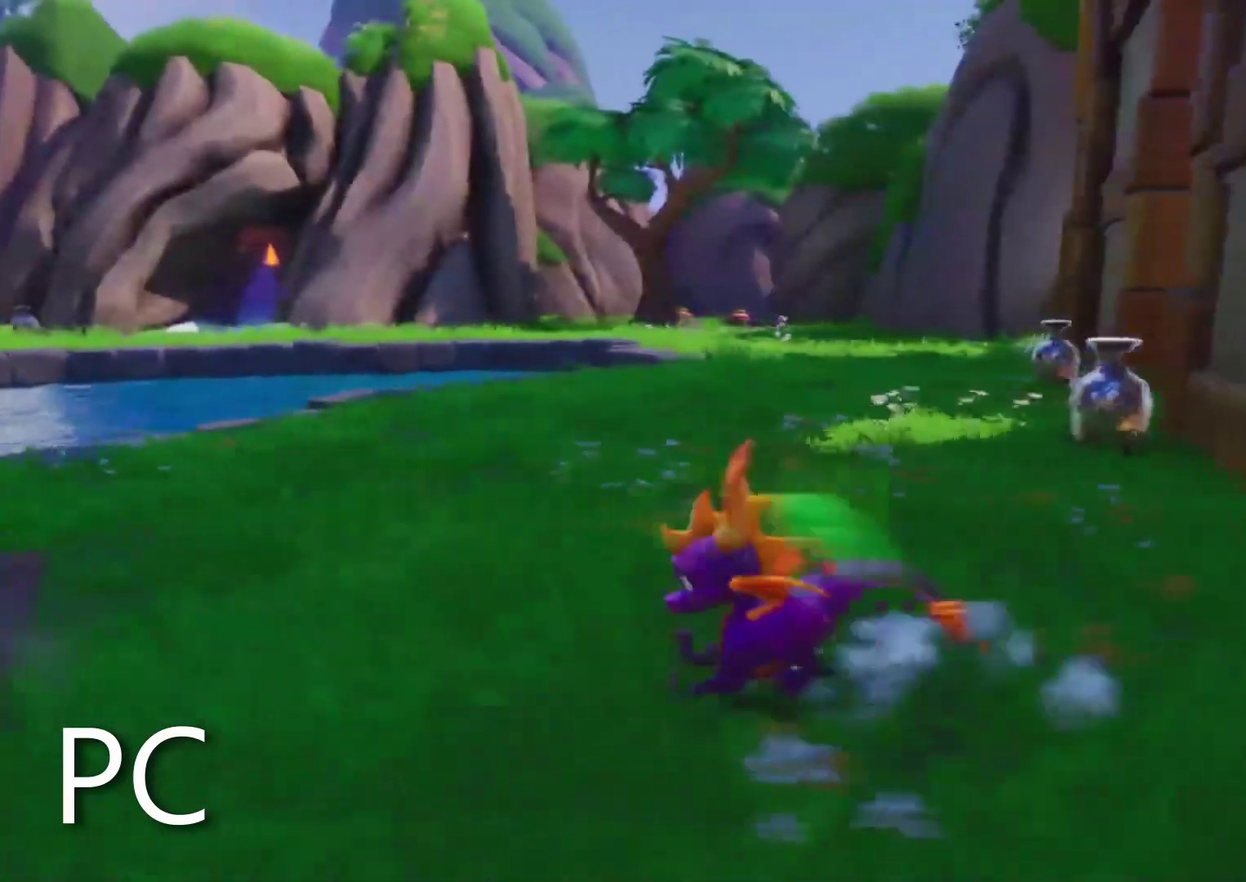
{"buttons": [], "left_stick": "right", "right_stick": "center", "events": [[17, "left_stick", "center"], [100, "left_stick", "up-right"], [100, "right_stick", "down-left"], [150, "left_stick", "right"], [267, "right_stick", "center"], [283, "left_stick", "left"], [417, "left_stick", "center"], [483, "left_stick", "right"]]}
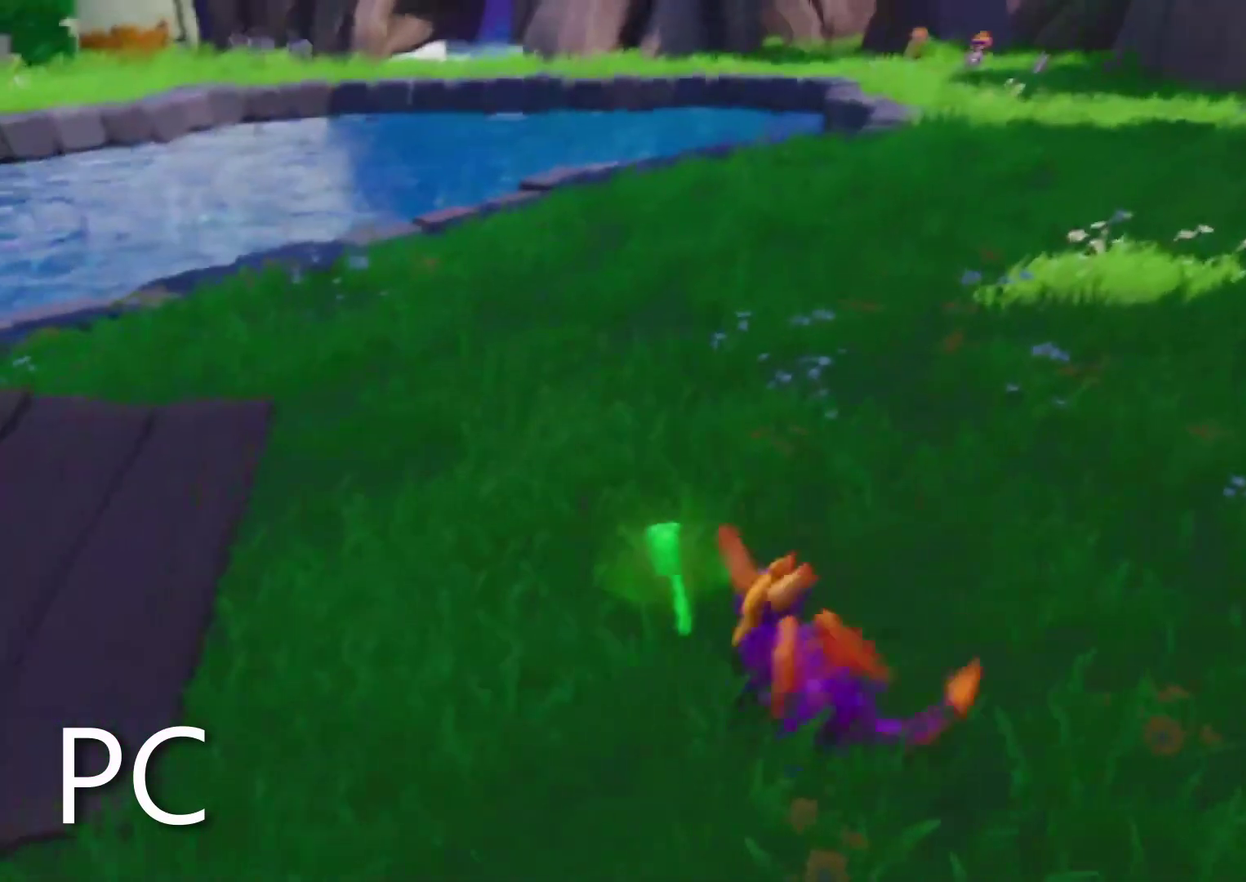
{"buttons": [], "left_stick": "center", "right_stick": "center", "events": [[83, "left_stick", "left"], [200, "left_stick", "right"], [300, "left_stick", "left"], [433, "left_stick", "right"], [500, "left_stick", "center"]]}
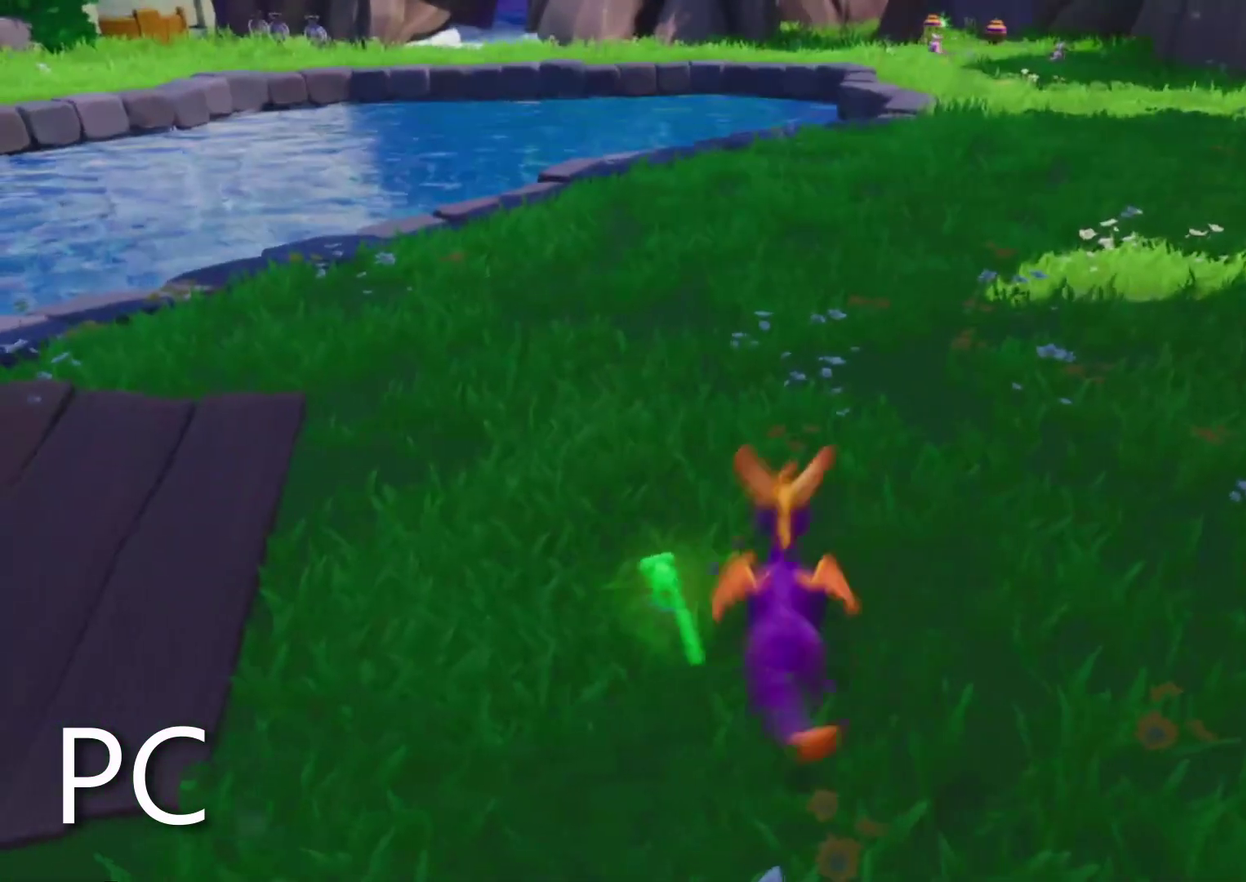
{"buttons": [], "left_stick": "left", "right_stick": "center", "events": [[17, "left_stick", "left"], [133, "left_stick", "up-right"], [233, "left_stick", "left"], [317, "left_stick", "right"], [450, "left_stick", "left"]]}
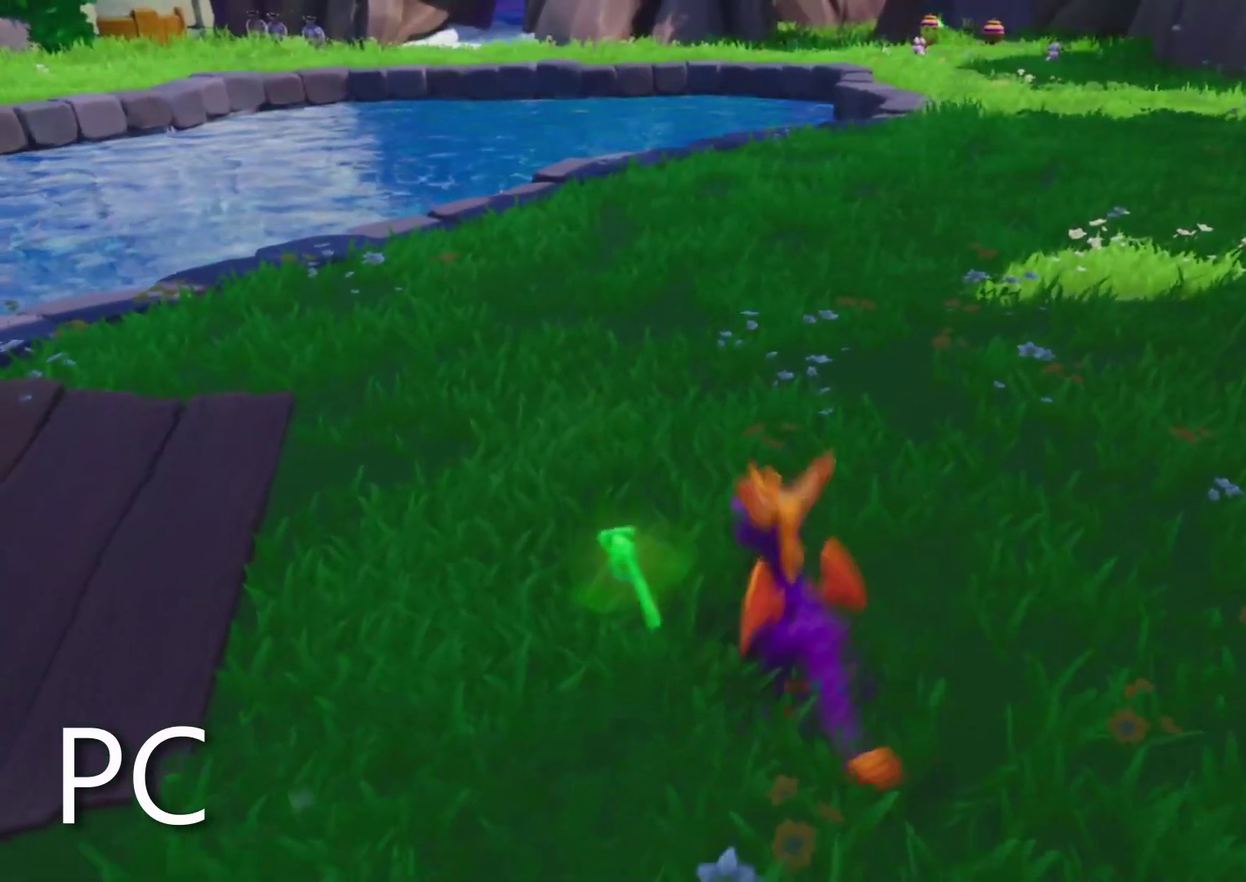
{"buttons": [], "left_stick": "up", "right_stick": "up-right", "events": [[117, "left_stick", "center"], [167, "left_stick", "left"], [233, "left_stick", "center"], [417, "right_stick", "up-right"], [467, "left_stick", "up"]]}
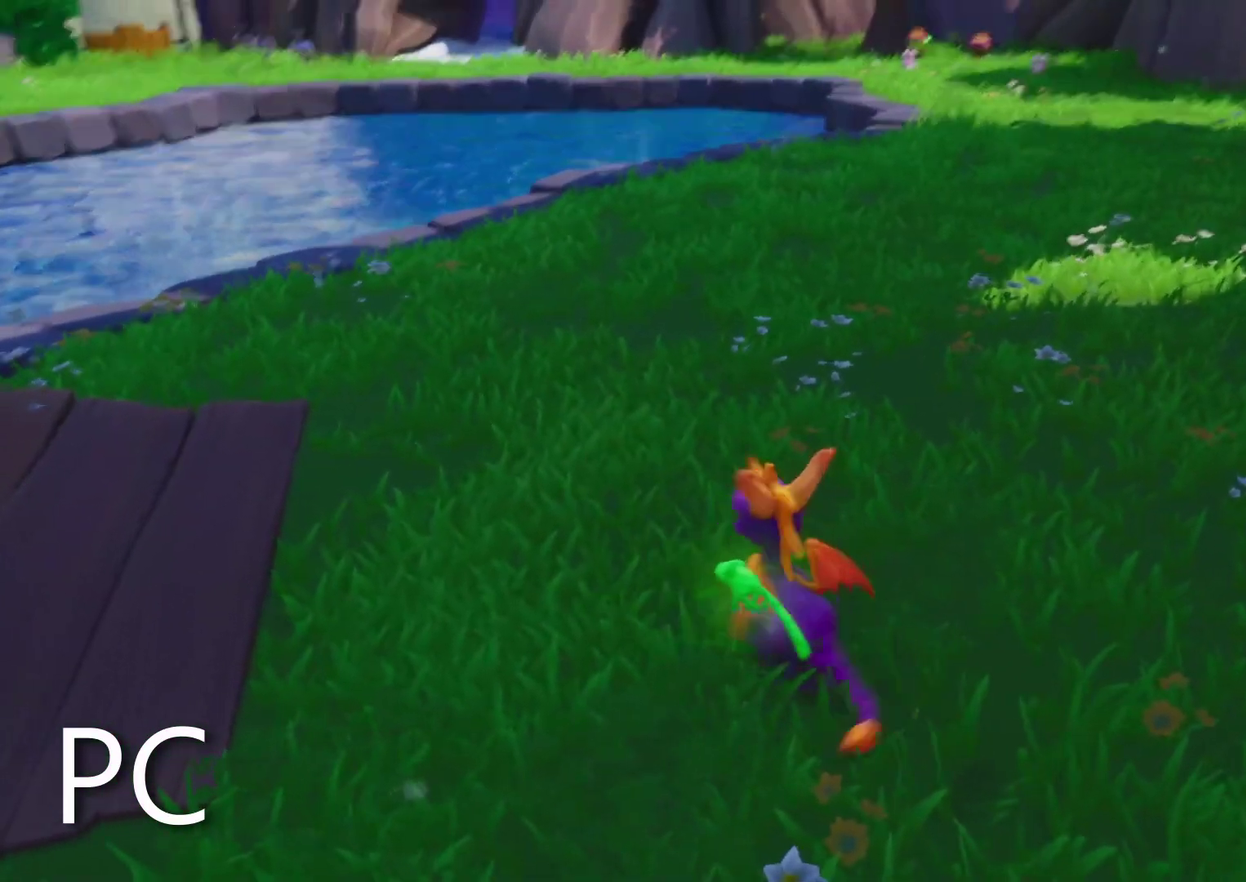
{"buttons": [], "left_stick": "center", "right_stick": "right", "events": [[33, "right_stick", "center"], [67, "left_stick", "center"], [367, "right_stick", "right"]]}
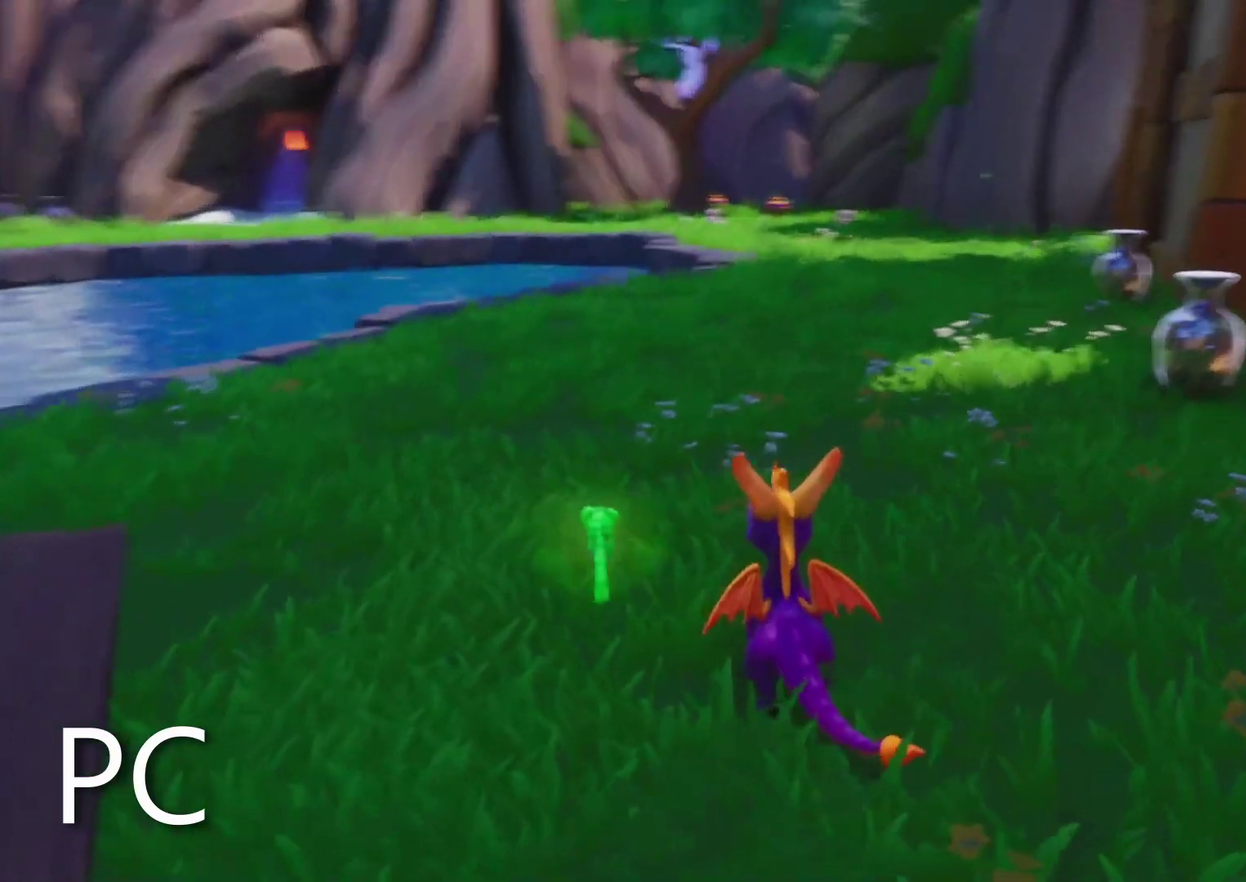
{"buttons": [], "left_stick": "center", "right_stick": "center", "events": [[50, "right_stick", "center"], [367, "left_stick", "up"], [433, "left_stick", "center"]]}
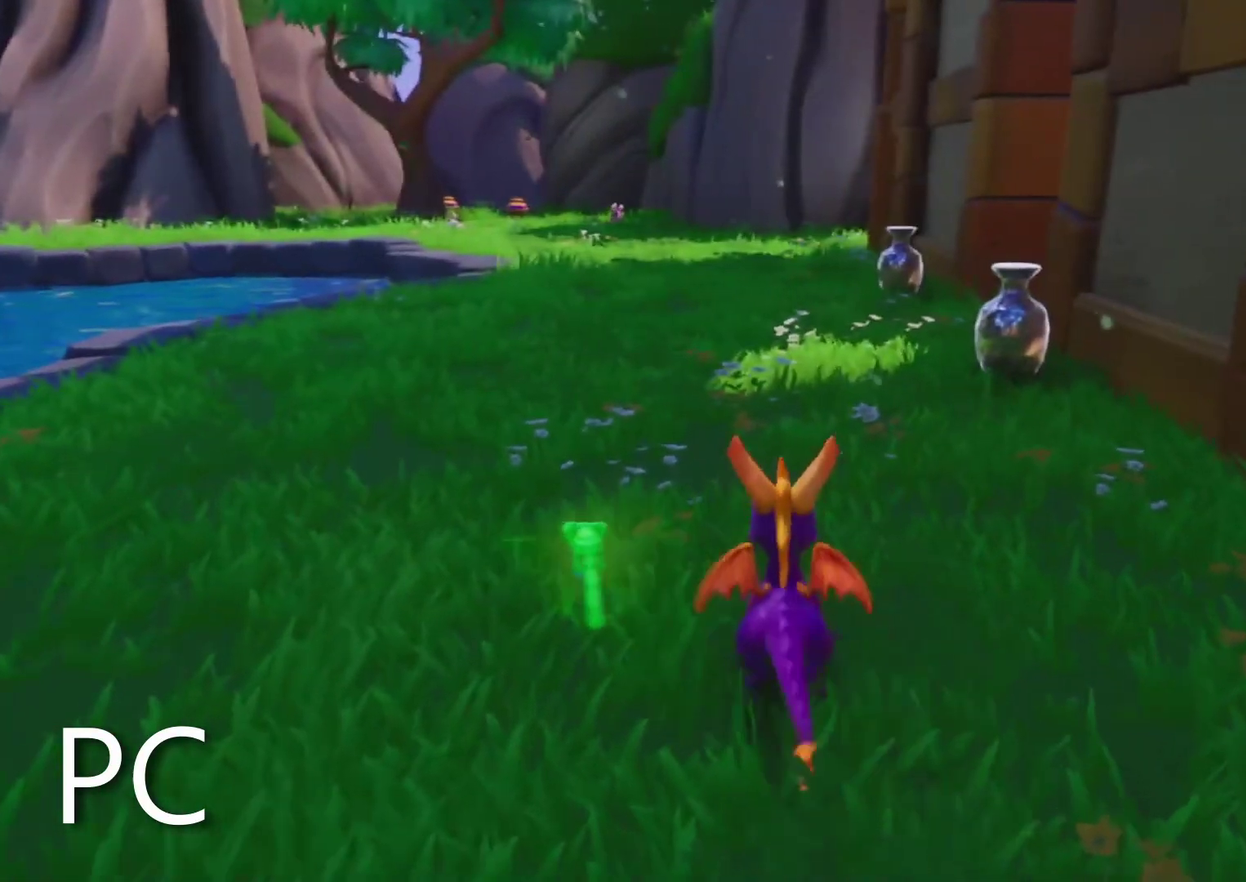
{"buttons": ["CROSS", "SQUARE"], "left_stick": "center", "right_stick": "center", "events": [[233, "SQUARE", "down"], [300, "CROSS", "down"], [367, "left_stick", "right"], [500, "left_stick", "center"]]}
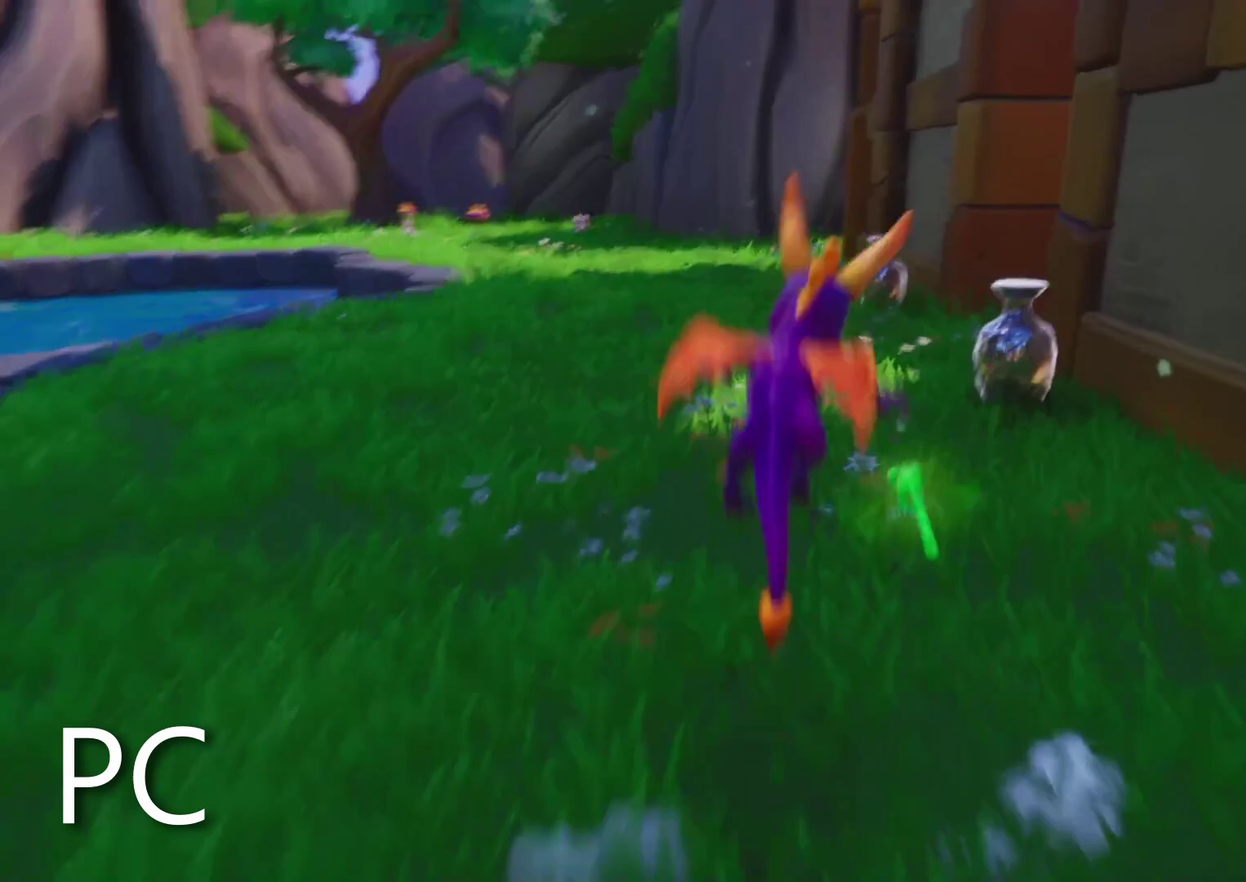
{"buttons": ["CROSS"], "left_stick": "right", "right_stick": "center", "events": [[300, "CROSS", "up"], [317, "SQUARE", "up"], [417, "CROSS", "down"], [450, "left_stick", "right"]]}
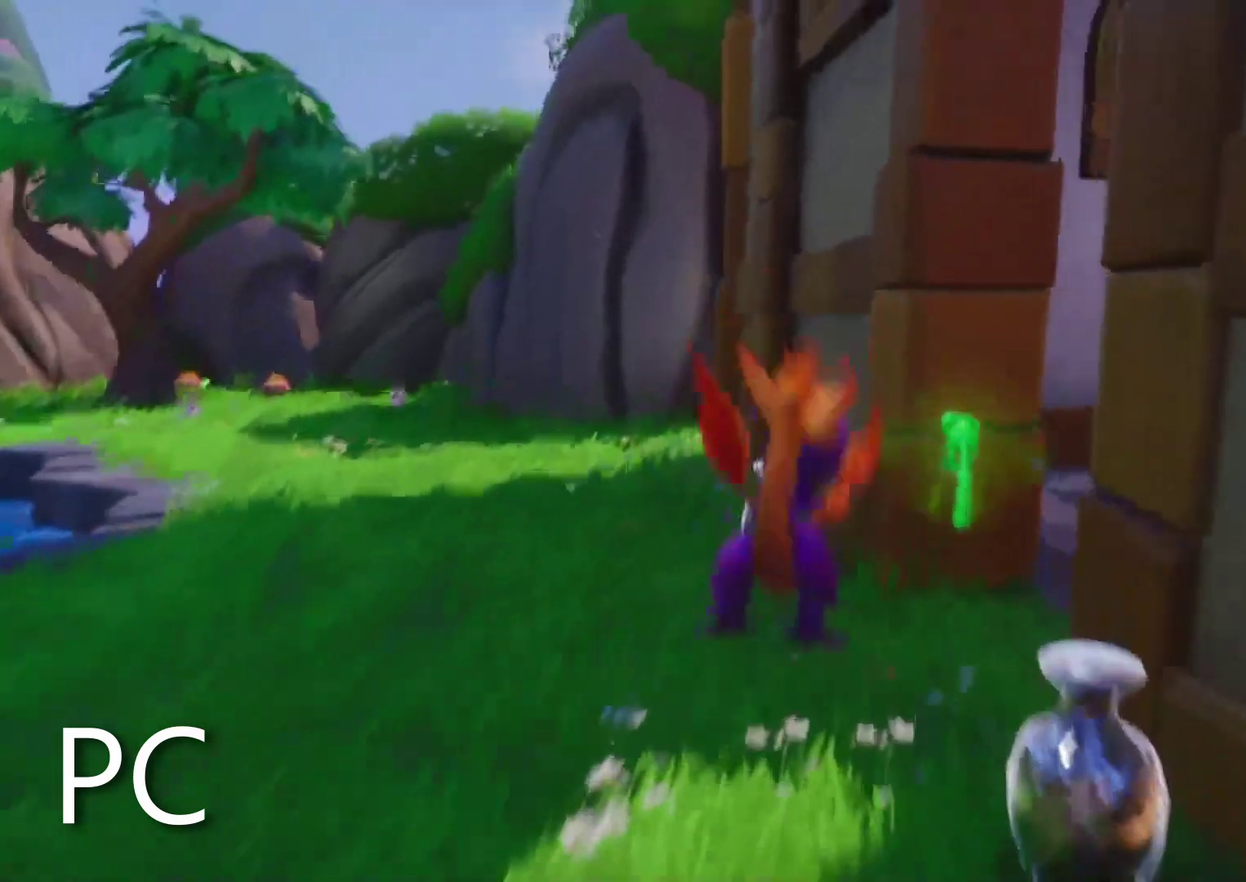
{"buttons": ["TRIANGLE"], "left_stick": "up-right", "right_stick": "center", "events": [[33, "CROSS", "up"], [100, "left_stick", "up-right"], [367, "TRIANGLE", "down"]]}